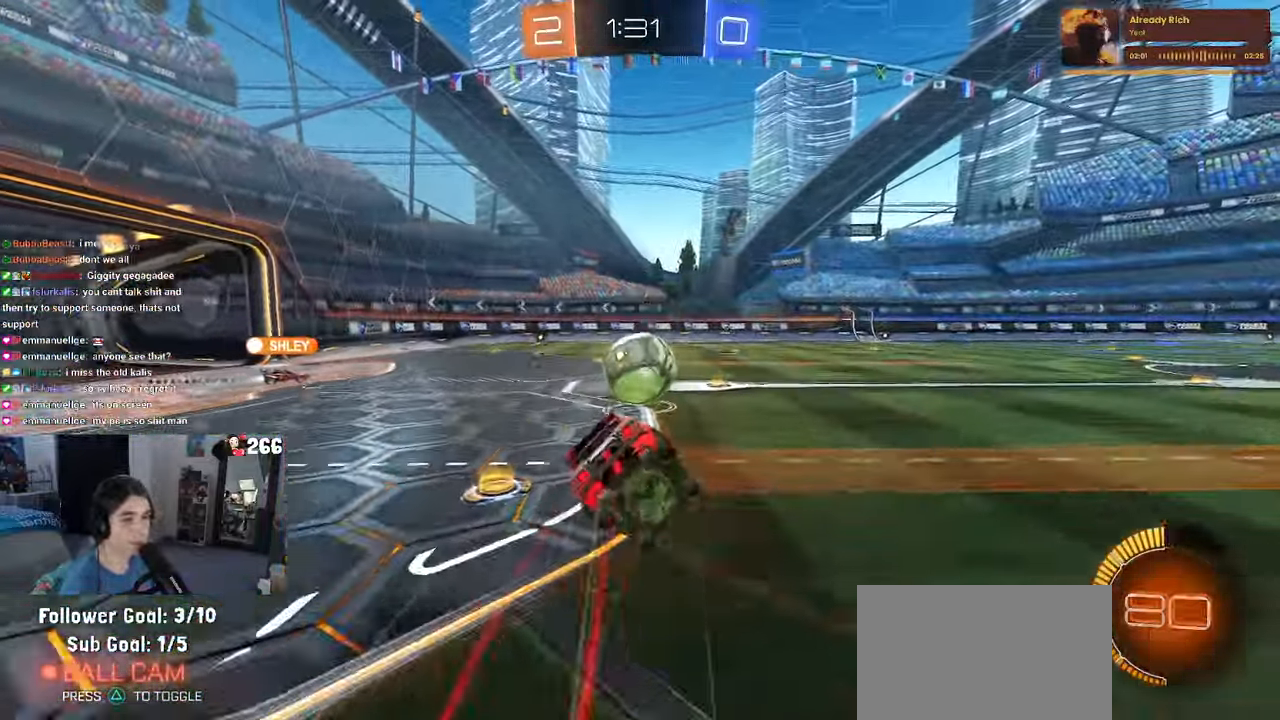
Gameplay with a controller (PlayStation layout); each line is a JSON object with the inputs held at the frame after it (dt_ms = milliseconds from this image to that frame). "events" lists button and stick changes between this image and that frame as [ms after this image, input, new state], when the widget could be followed in between.
{"dt_ms": 500, "buttons": ["SQUARE", "R2"], "left_stick": "down-left", "right_stick": "center", "events": [[67, "left_stick", "down-left"], [84, "R1", "up"]]}
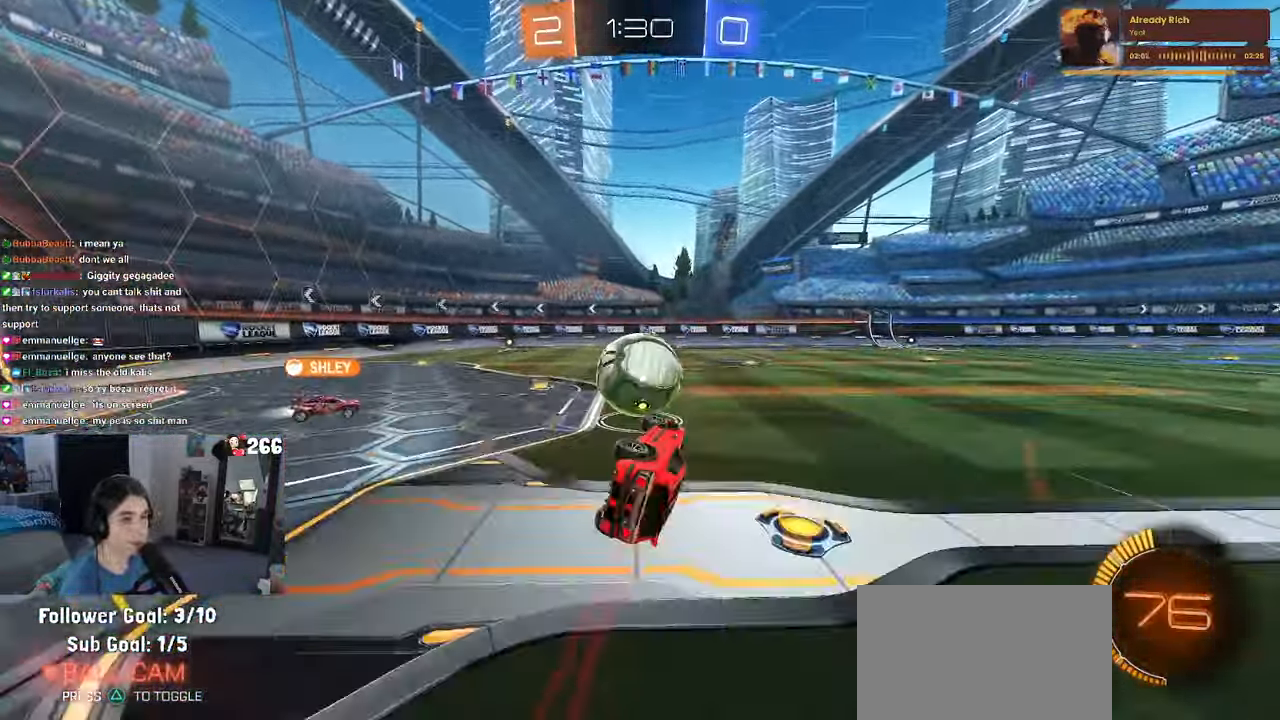
{"dt_ms": 500, "buttons": ["L2"], "left_stick": "right", "right_stick": "center", "events": [[100, "SQUARE", "up"], [150, "left_stick", "center"], [234, "L2", "down"], [250, "R2", "up"], [284, "left_stick", "right"]]}
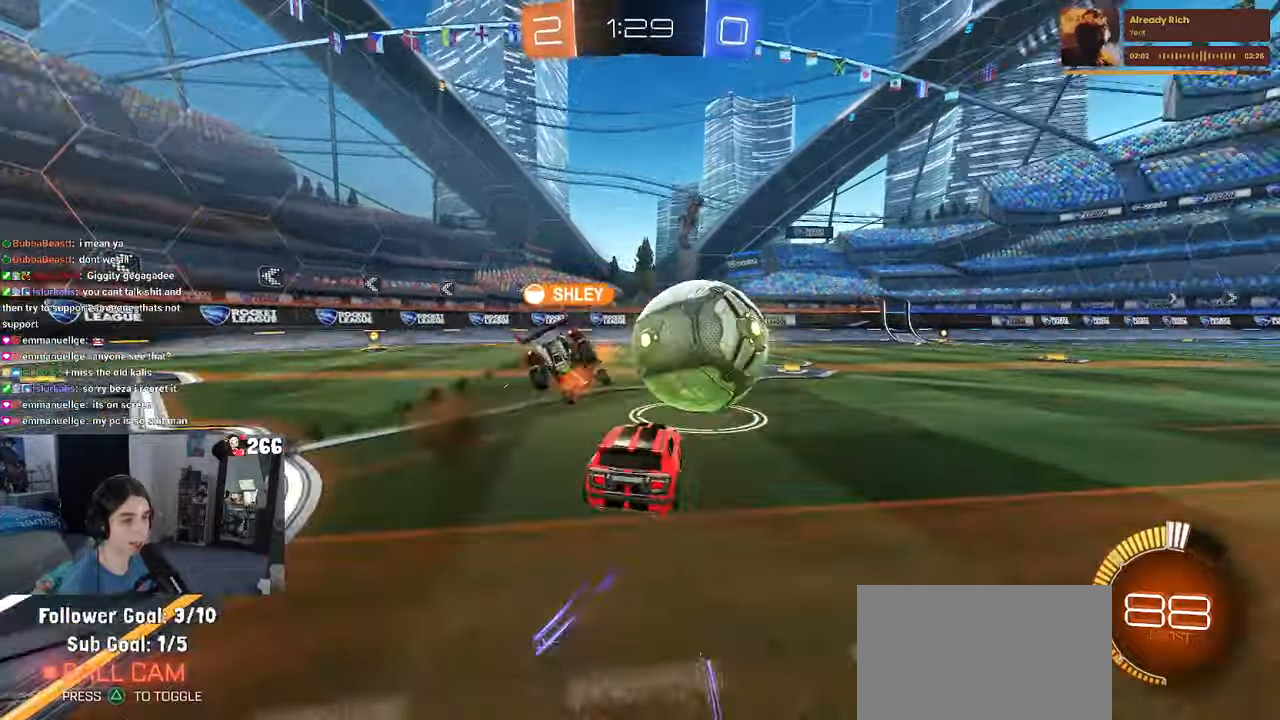
{"dt_ms": 500, "buttons": ["R2"], "left_stick": "right", "right_stick": "center", "events": [[33, "left_stick", "center"], [100, "L2", "up"], [116, "R2", "down"], [150, "left_stick", "left"], [266, "left_stick", "center"], [350, "left_stick", "right"]]}
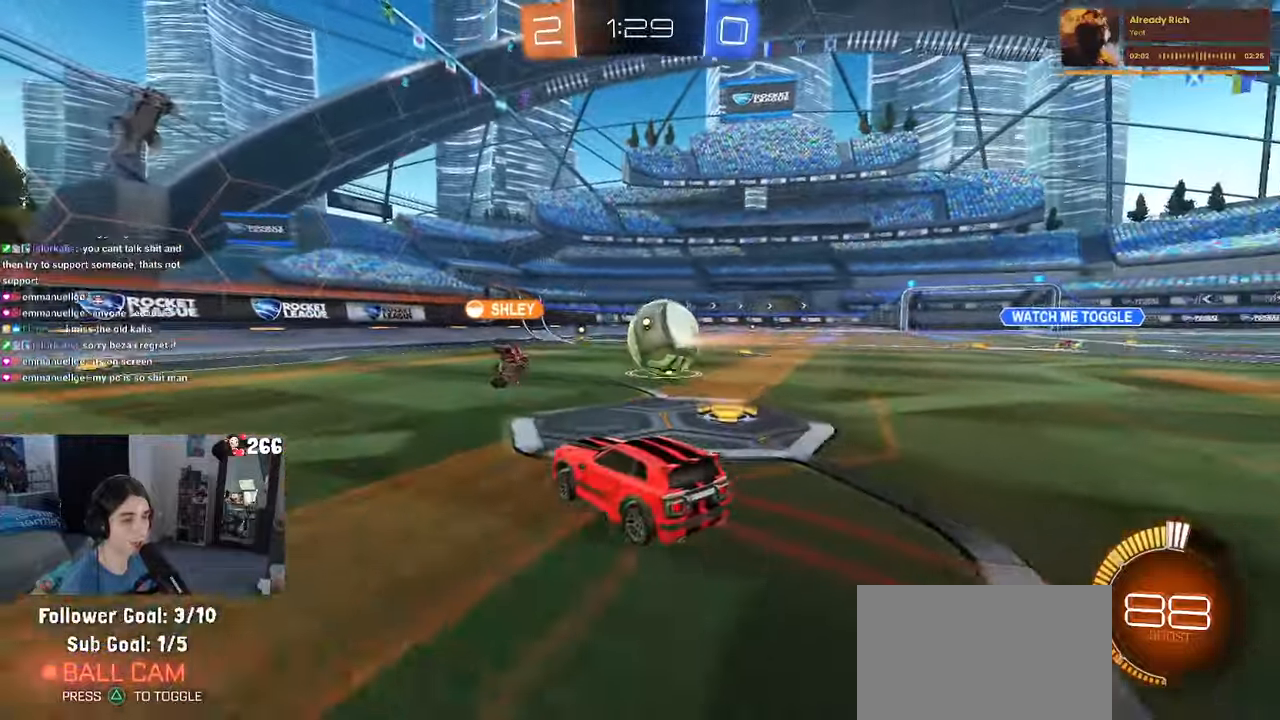
{"dt_ms": 500, "buttons": ["R2"], "left_stick": "left", "right_stick": "center", "events": [[50, "left_stick", "center"], [400, "left_stick", "left"]]}
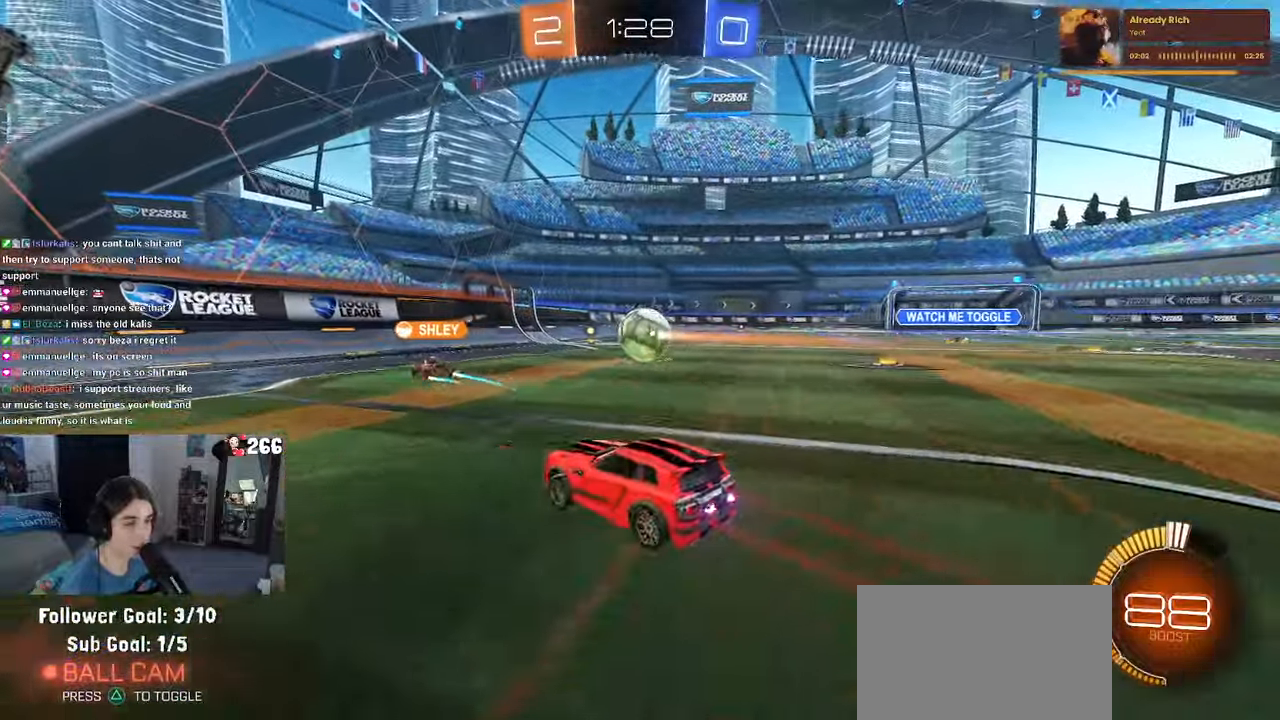
{"dt_ms": 500, "buttons": ["R2"], "left_stick": "right", "right_stick": "center", "events": [[316, "left_stick", "center"], [383, "left_stick", "right"]]}
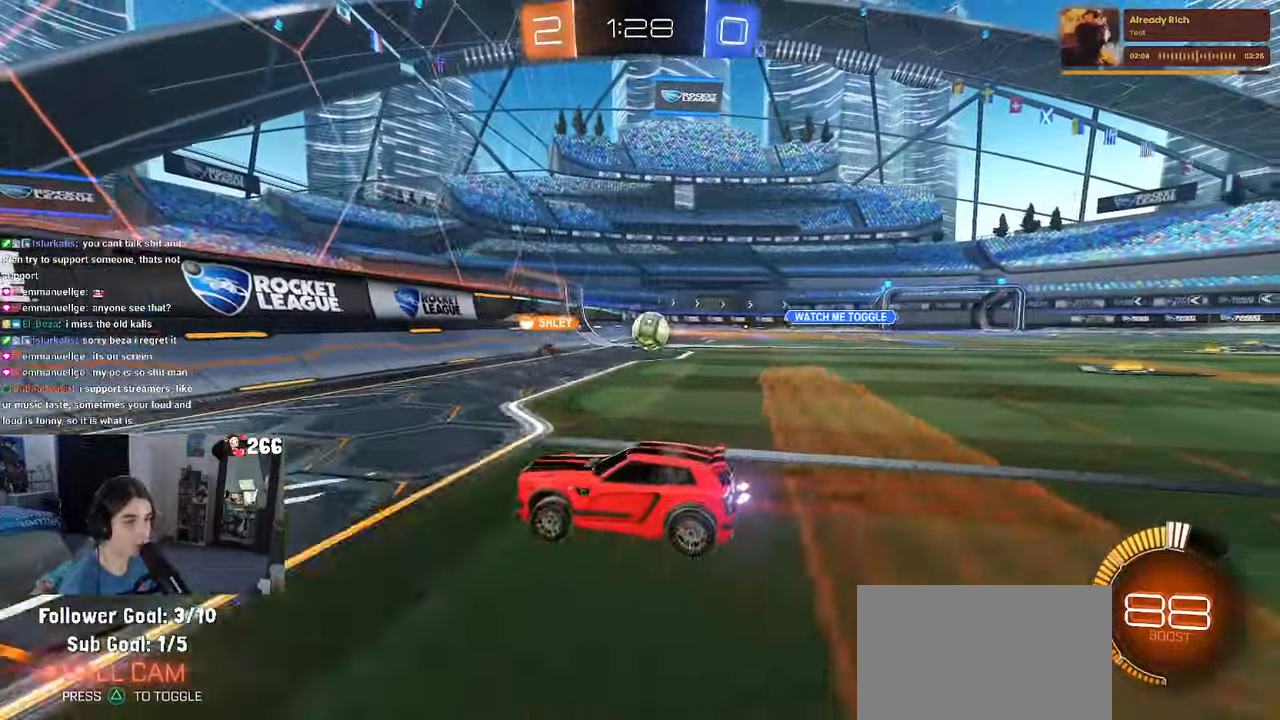
{"dt_ms": 500, "buttons": ["R2"], "left_stick": "center", "right_stick": "center", "events": [[500, "left_stick", "center"]]}
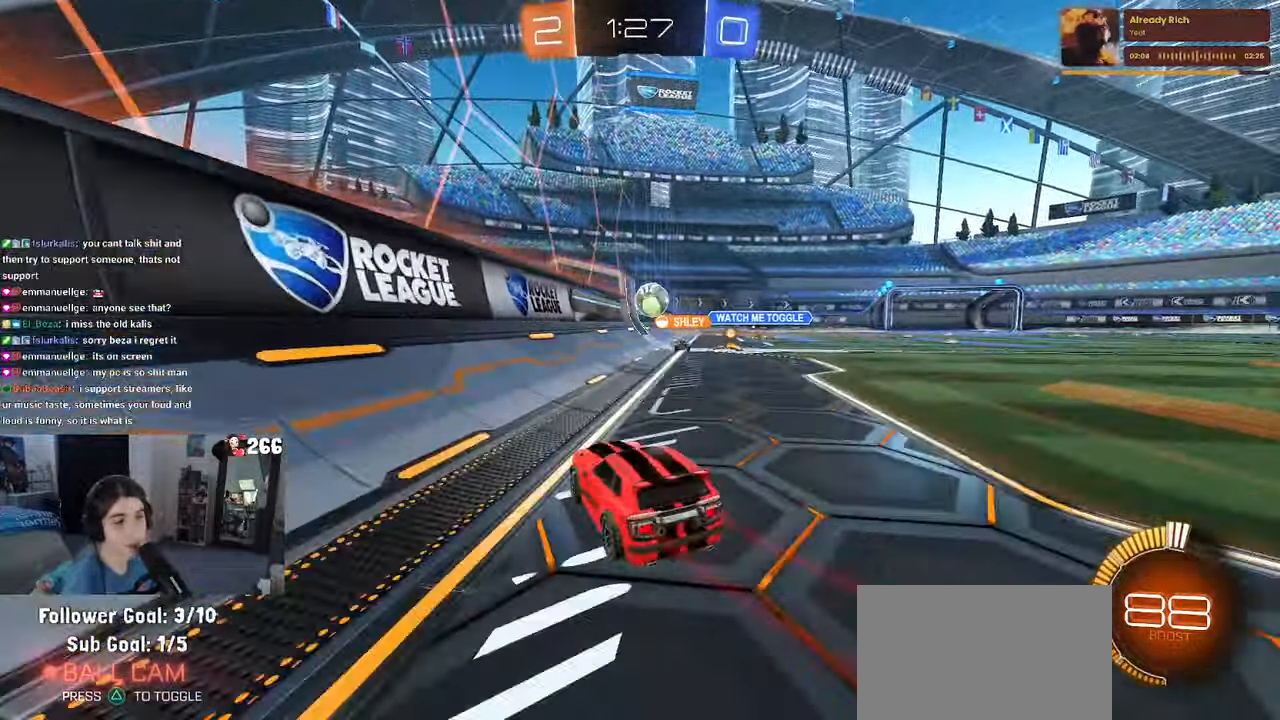
{"dt_ms": 500, "buttons": ["R2"], "left_stick": "center", "right_stick": "center", "events": []}
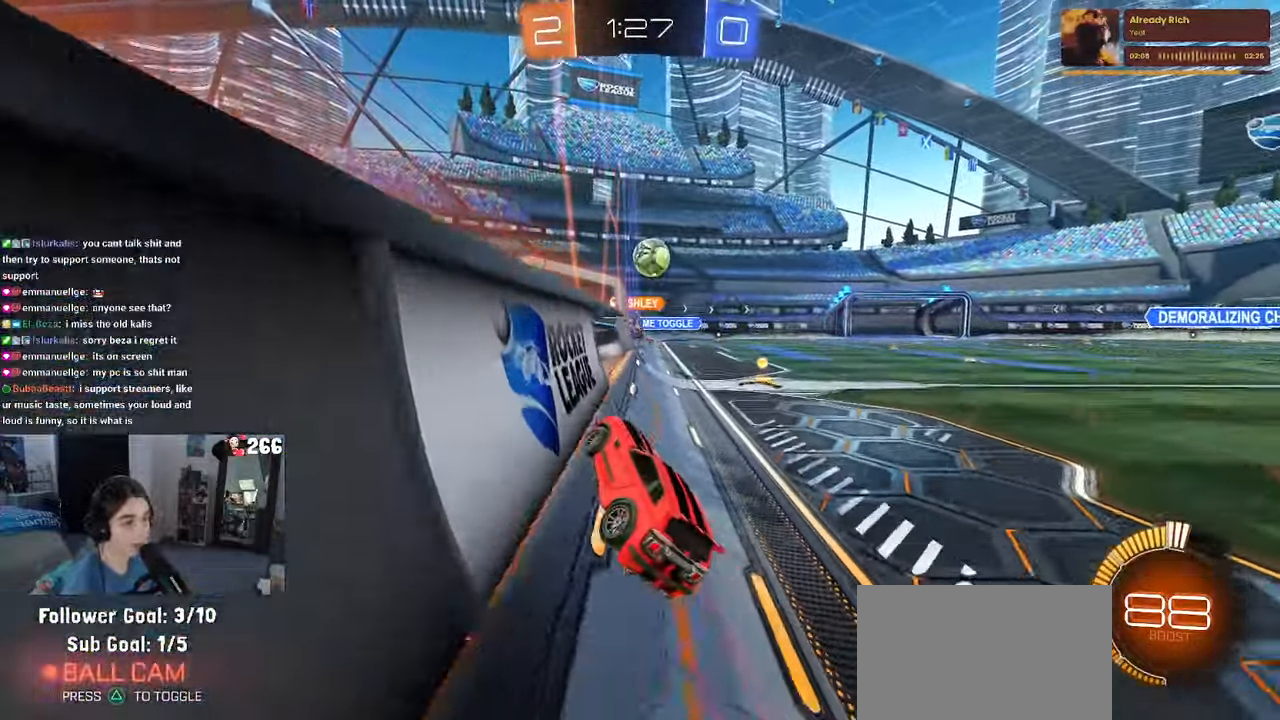
{"dt_ms": 500, "buttons": ["R2"], "left_stick": "right", "right_stick": "center", "events": [[116, "left_stick", "right"]]}
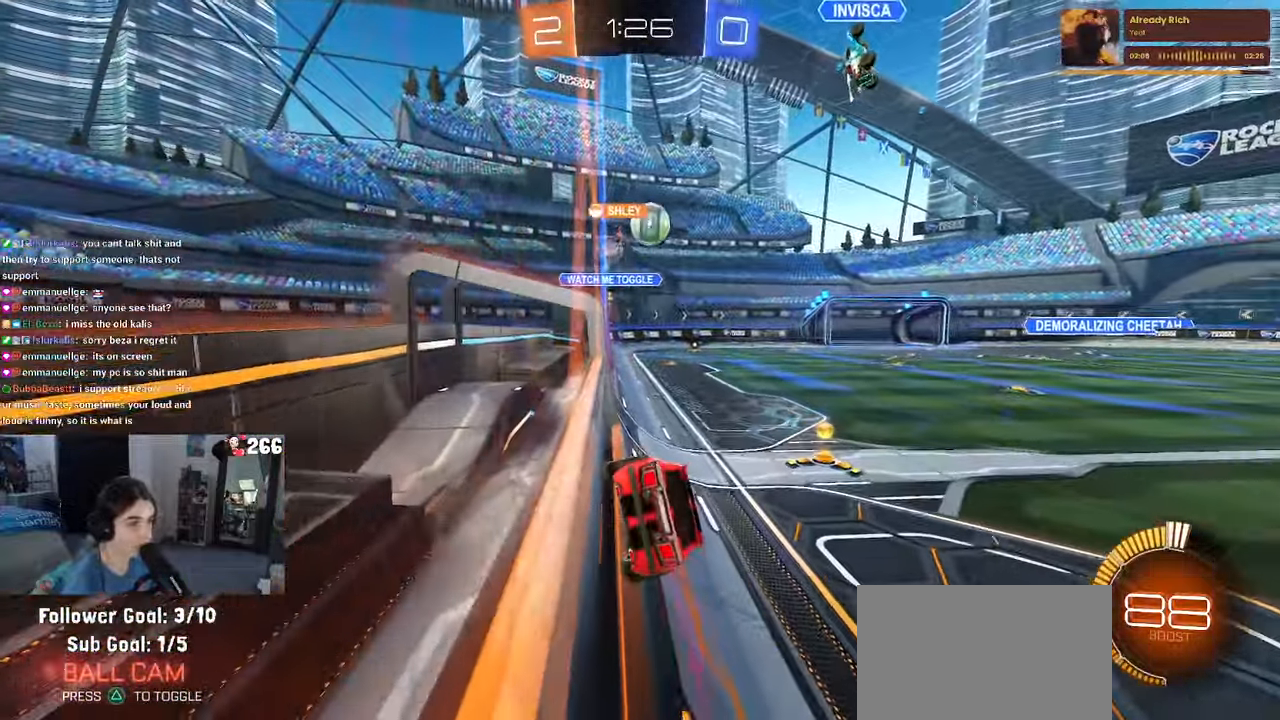
{"dt_ms": 500, "buttons": ["R2"], "left_stick": "center", "right_stick": "center", "events": [[116, "L2", "down"], [166, "R2", "up"], [266, "R2", "down"], [333, "L2", "up"], [366, "left_stick", "center"]]}
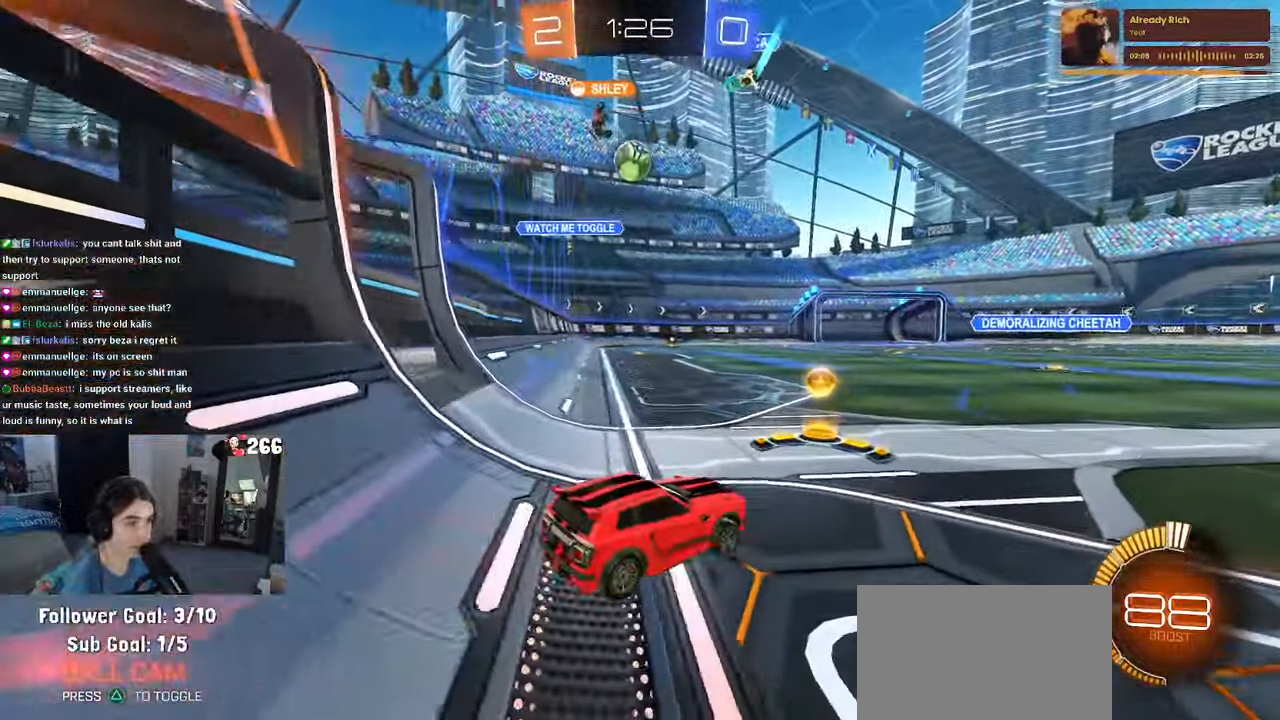
{"dt_ms": 500, "buttons": ["R2"], "left_stick": "center", "right_stick": "center", "events": [[33, "left_stick", "left"], [183, "left_stick", "center"]]}
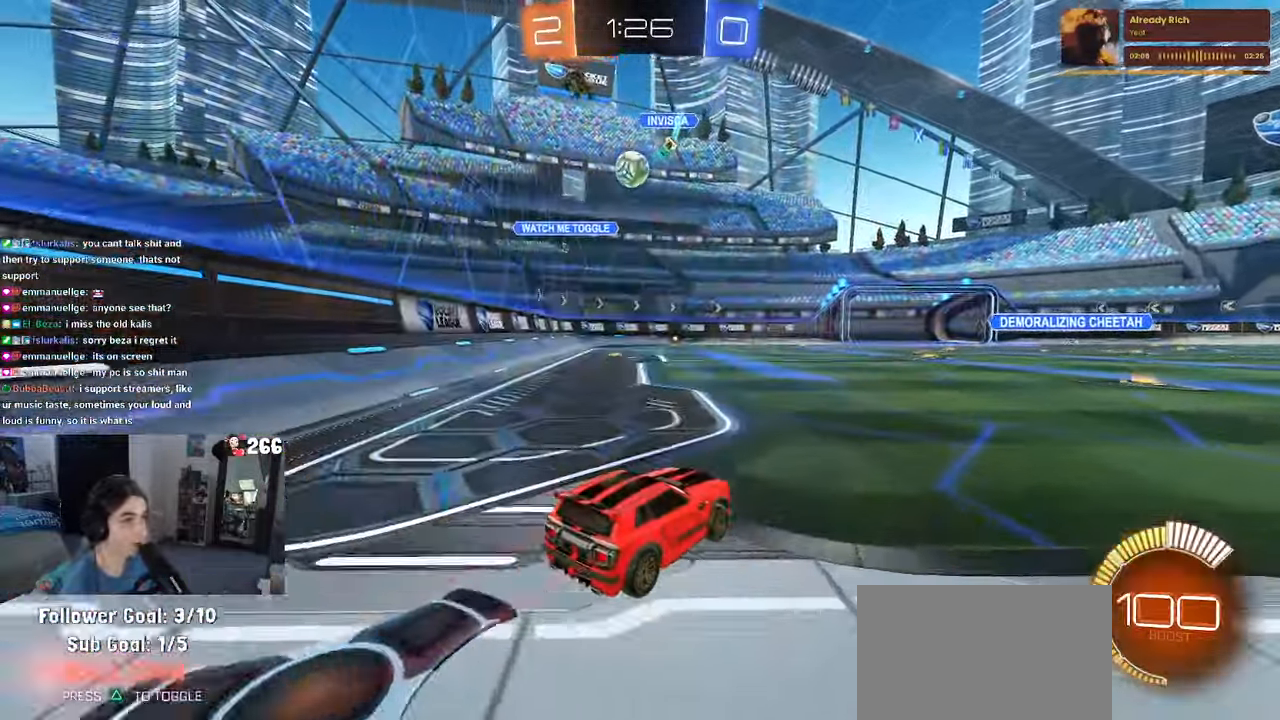
{"dt_ms": 500, "buttons": ["R2"], "left_stick": "center", "right_stick": "center", "events": []}
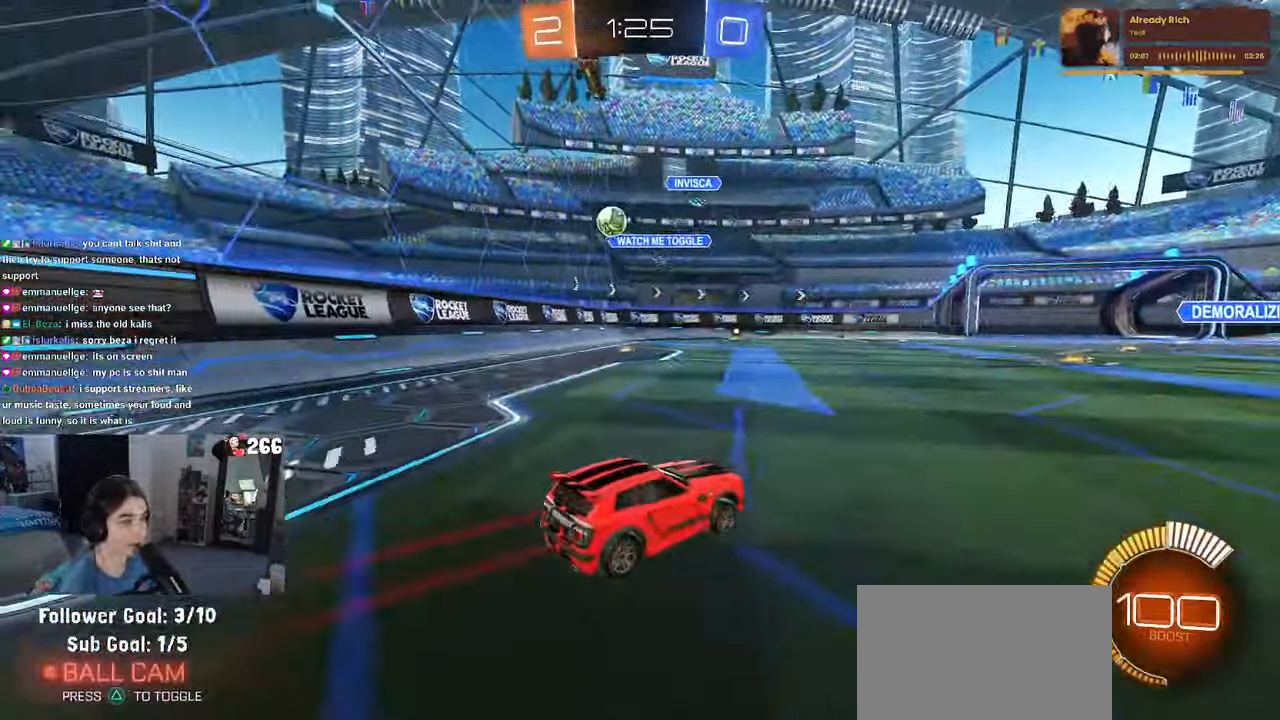
{"dt_ms": 500, "buttons": ["R2"], "left_stick": "left", "right_stick": "center", "events": [[33, "left_stick", "left"]]}
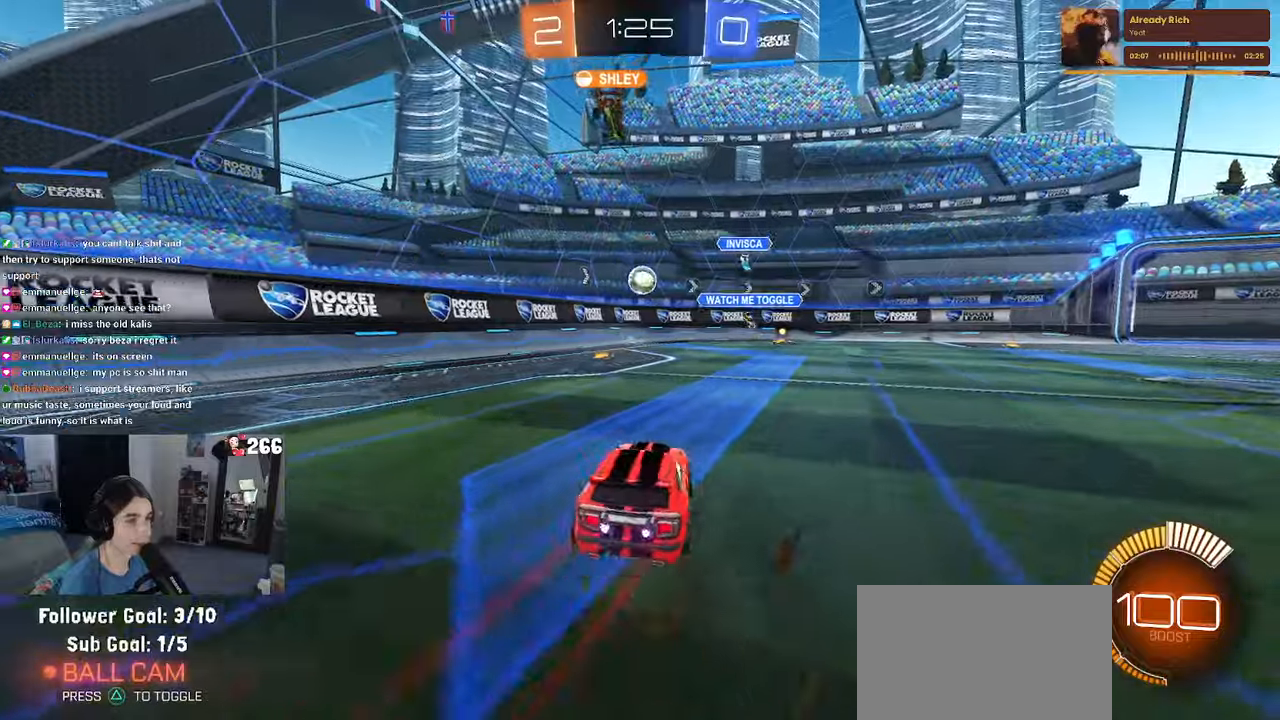
{"dt_ms": 500, "buttons": ["R2"], "left_stick": "down", "right_stick": "center", "events": [[183, "R2", "up"], [200, "L2", "down"], [317, "R2", "down"], [367, "L2", "up"], [500, "left_stick", "down"]]}
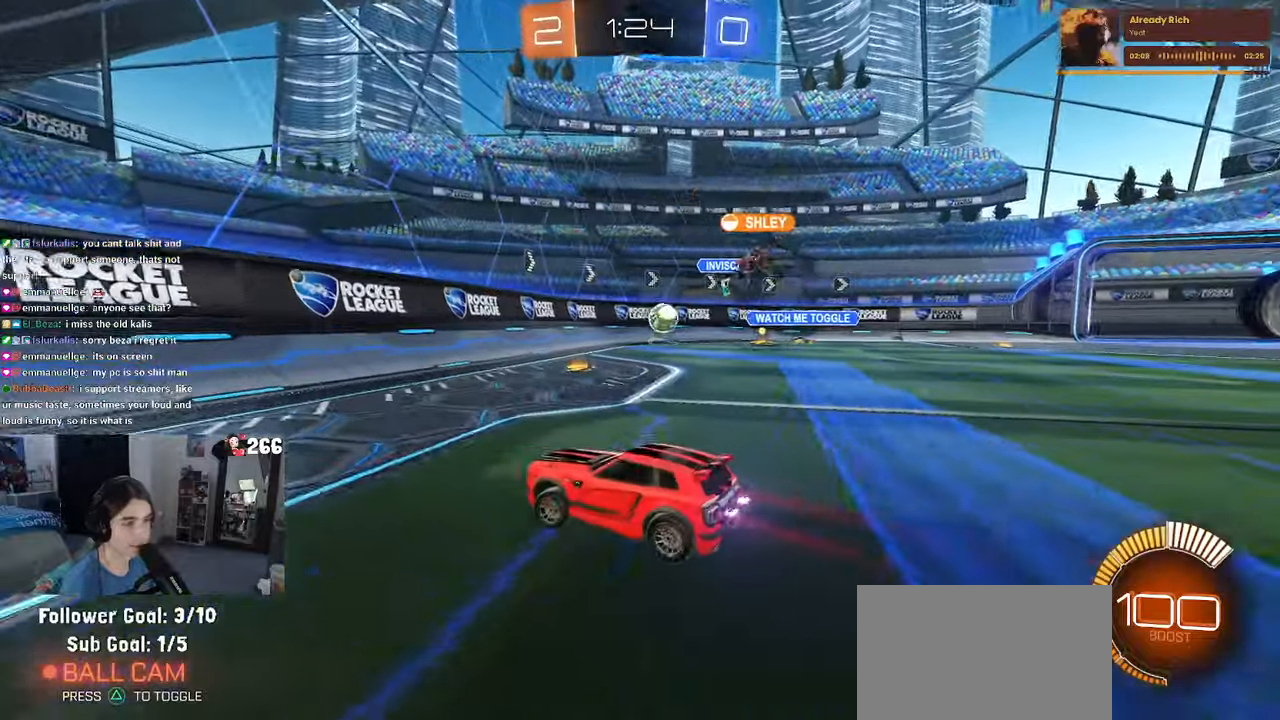
{"dt_ms": 500, "buttons": ["R2"], "left_stick": "right", "right_stick": "center", "events": [[100, "left_stick", "right"]]}
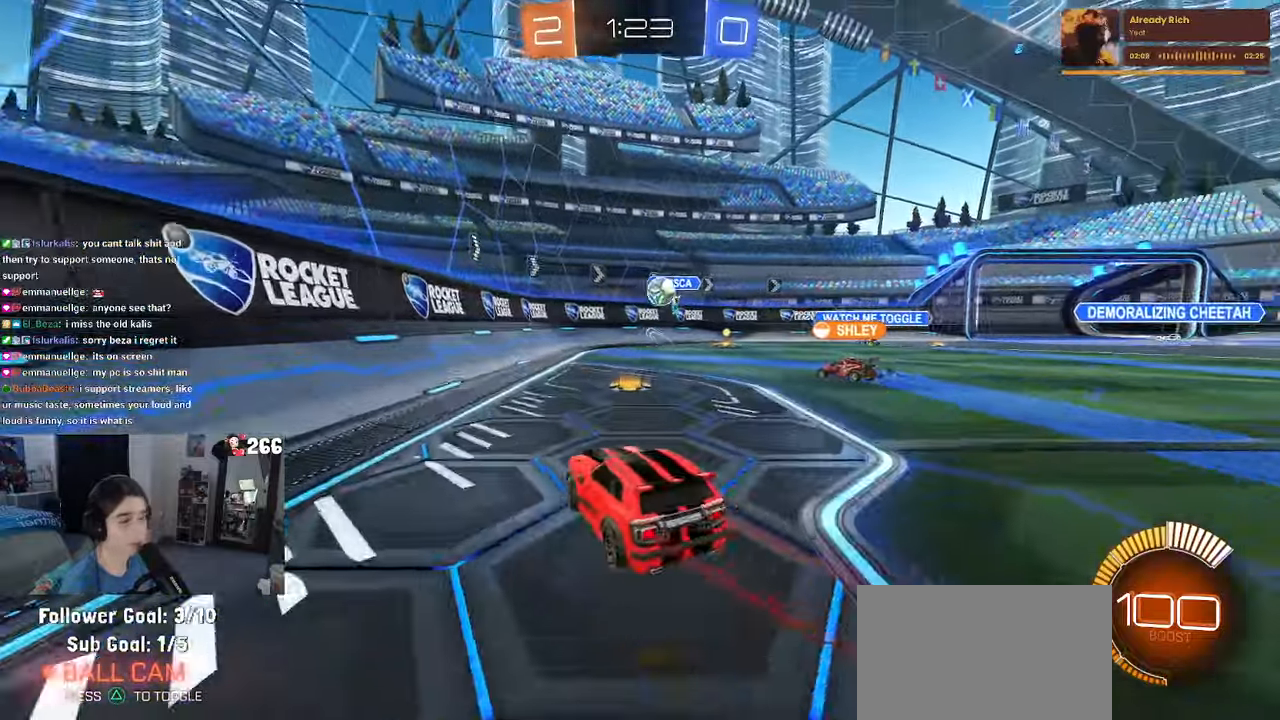
{"dt_ms": 500, "buttons": ["R2"], "left_stick": "right", "right_stick": "center", "events": [[133, "left_stick", "center"], [367, "left_stick", "right"]]}
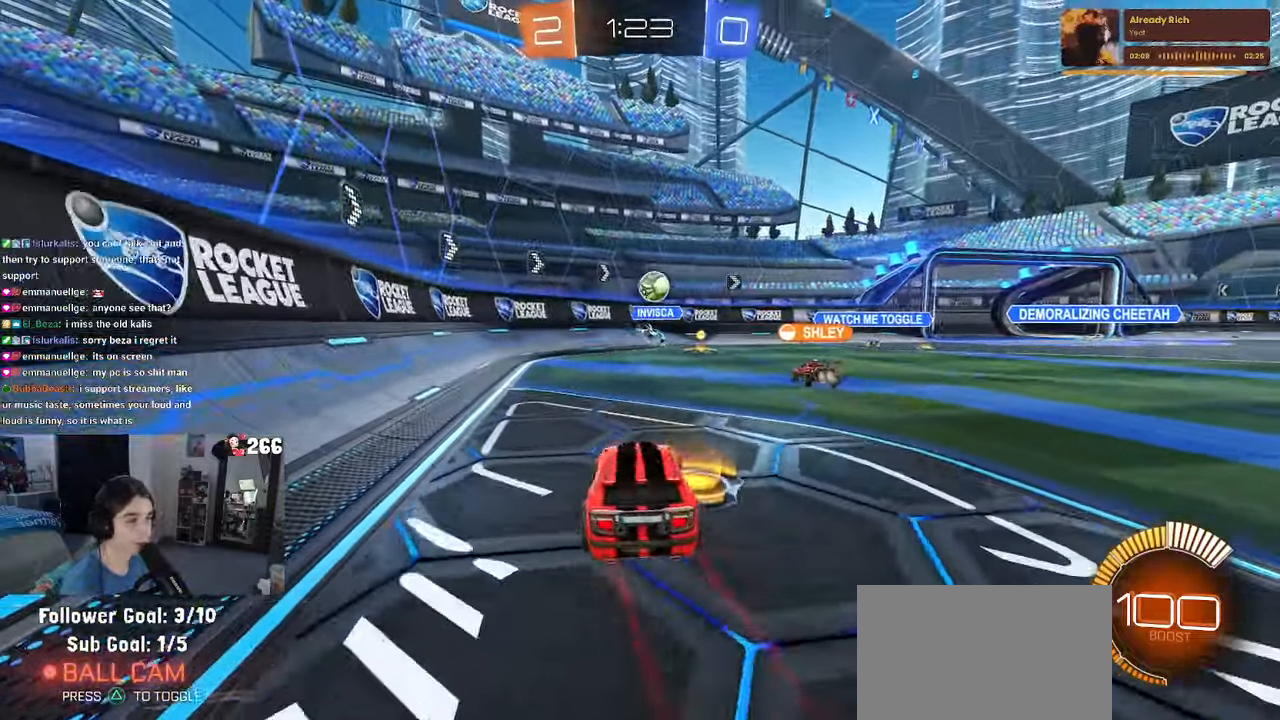
{"dt_ms": 500, "buttons": ["R2"], "left_stick": "right", "right_stick": "center", "events": [[167, "L2", "down"], [183, "R2", "up"], [350, "R2", "down"], [383, "L2", "up"]]}
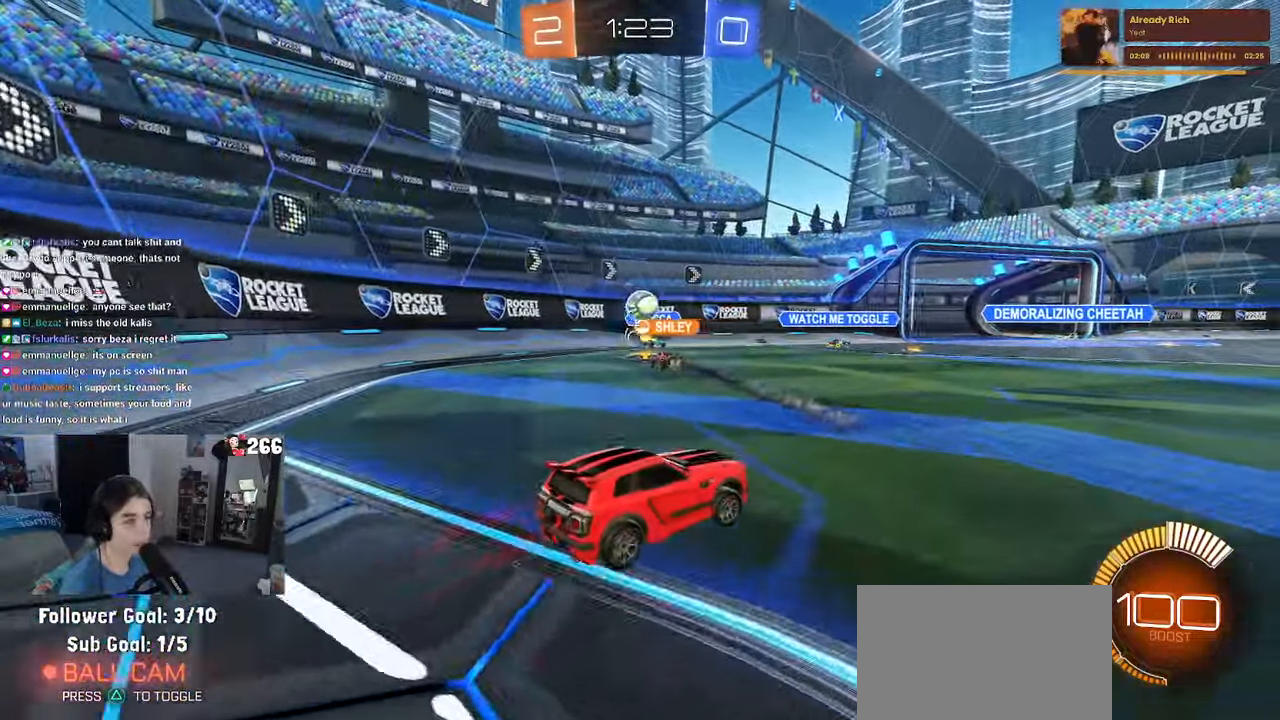
{"dt_ms": 500, "buttons": ["R2"], "left_stick": "left", "right_stick": "center", "events": [[33, "left_stick", "center"], [283, "left_stick", "left"]]}
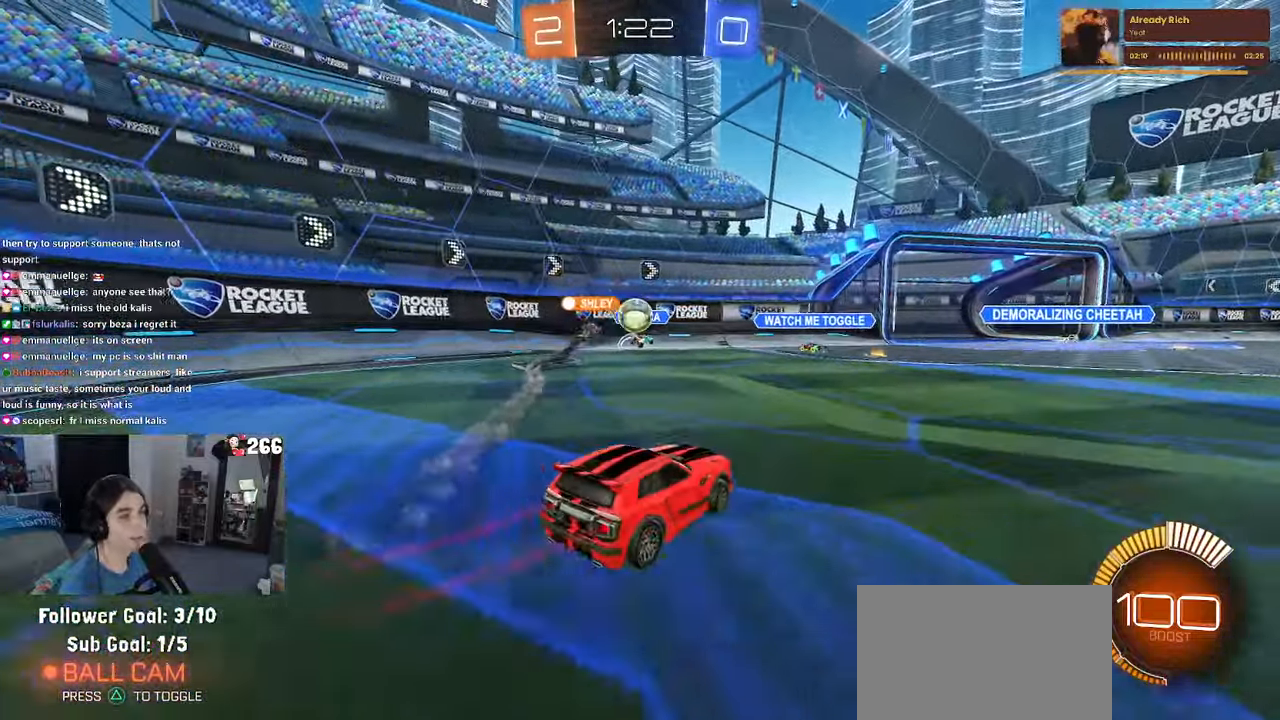
{"dt_ms": 500, "buttons": ["R2"], "left_stick": "center", "right_stick": "center", "events": [[67, "left_stick", "center"], [333, "left_stick", "right"], [450, "left_stick", "center"]]}
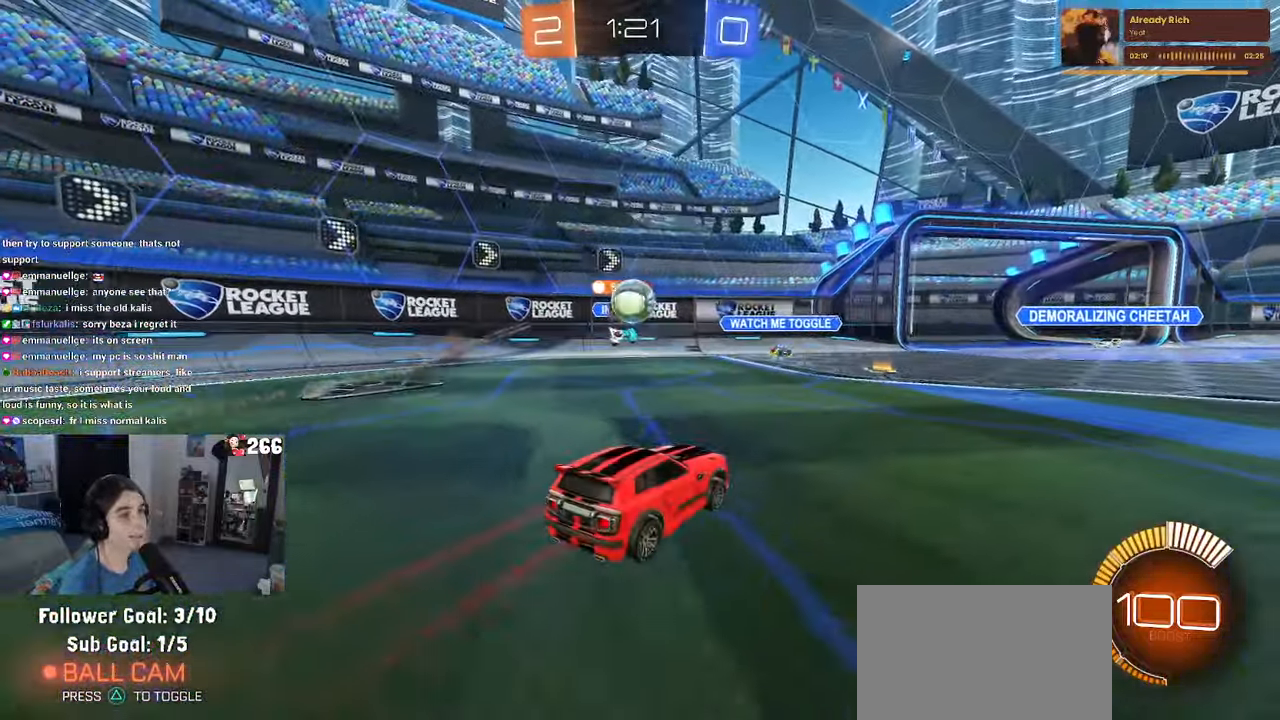
{"dt_ms": 500, "buttons": ["R2"], "left_stick": "center", "right_stick": "center", "events": [[150, "left_stick", "left"], [500, "left_stick", "center"]]}
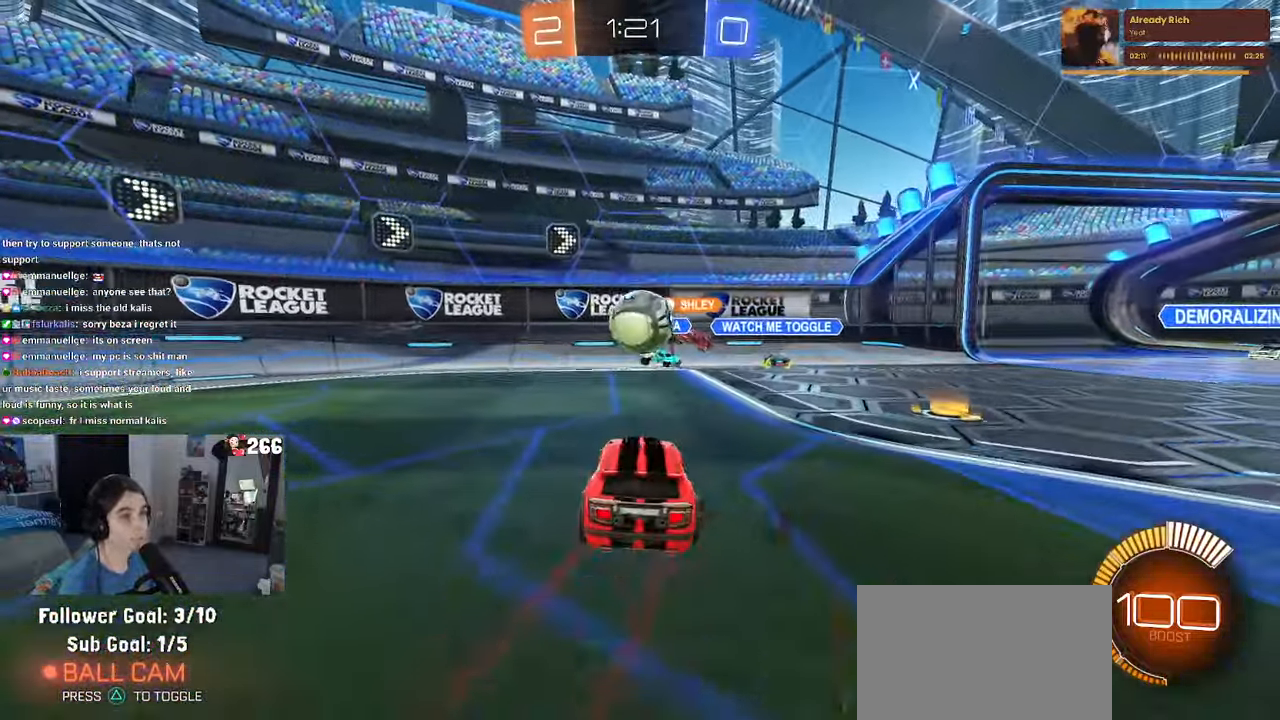
{"dt_ms": 500, "buttons": ["SQUARE", "R2"], "left_stick": "right", "right_stick": "center", "events": [[117, "left_stick", "right"], [333, "CROSS", "down"], [417, "SQUARE", "down"], [450, "CROSS", "up"]]}
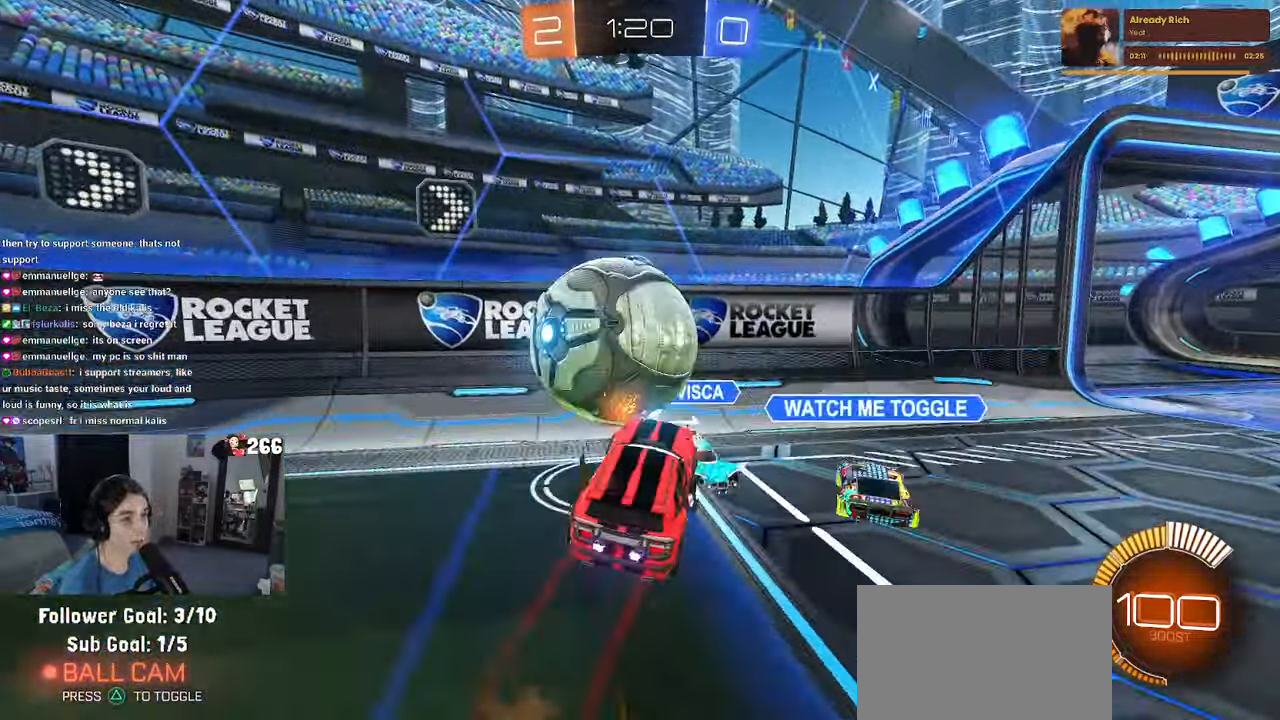
{"dt_ms": 500, "buttons": ["R2"], "left_stick": "right", "right_stick": "center", "events": [[83, "SQUARE", "up"]]}
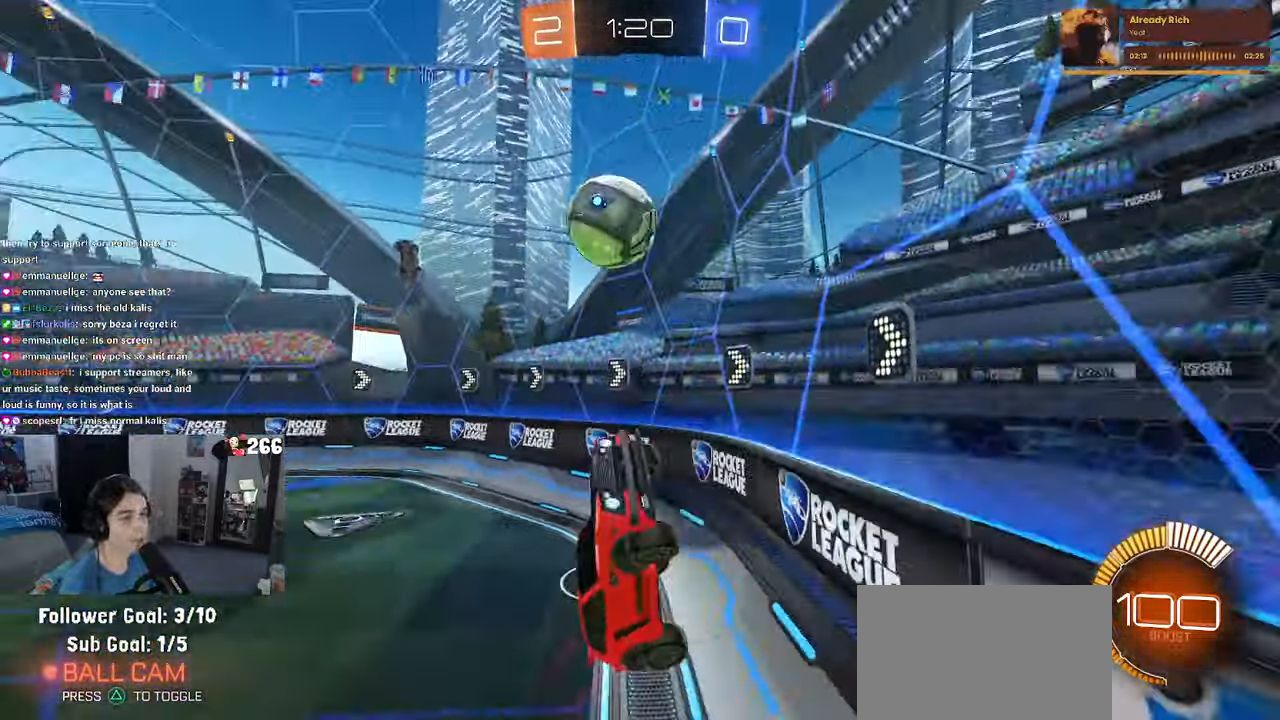
{"dt_ms": 500, "buttons": ["R2"], "left_stick": "center", "right_stick": "center", "events": [[283, "left_stick", "center"], [350, "TRIANGLE", "down"], [467, "TRIANGLE", "up"]]}
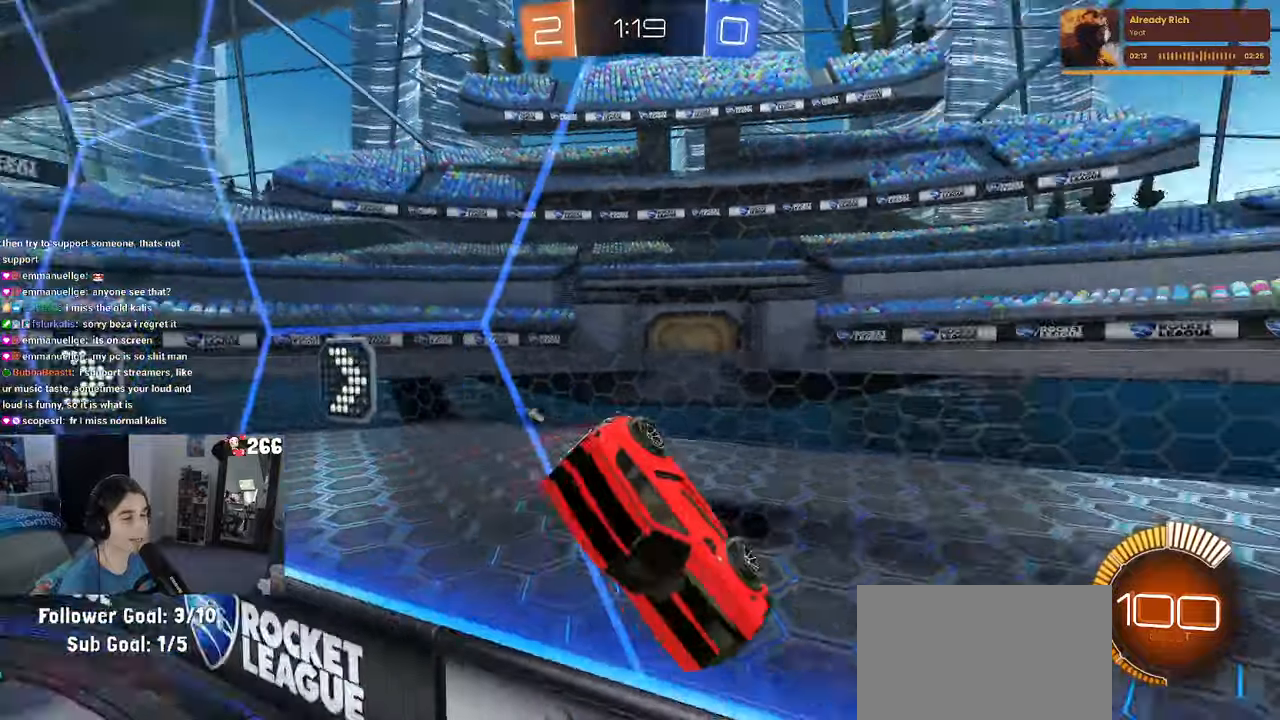
{"dt_ms": 500, "buttons": ["R2"], "left_stick": "left", "right_stick": "center", "events": [[267, "left_stick", "left"]]}
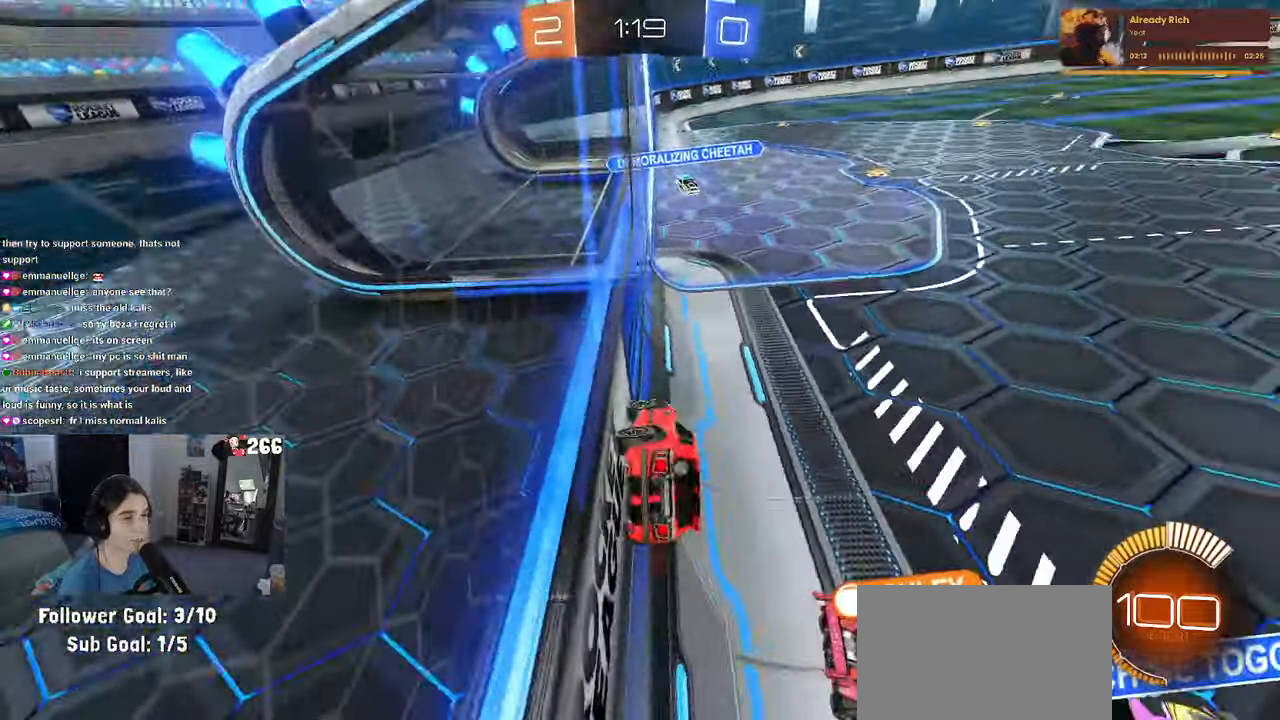
{"dt_ms": 1000, "buttons": ["TRIANGLE", "R2"], "left_stick": "right", "right_stick": "center"}
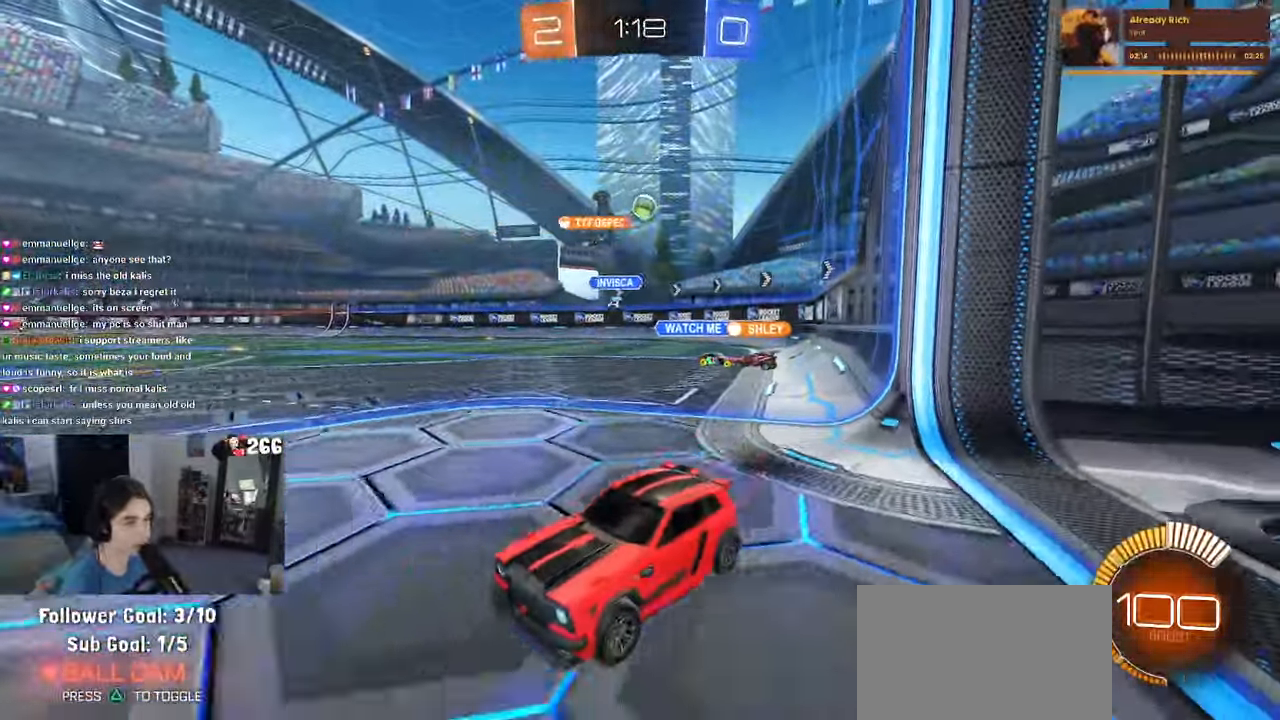
{"dt_ms": 1000, "buttons": ["TRIANGLE", "R1", "R2"], "left_stick": "right", "right_stick": "center"}
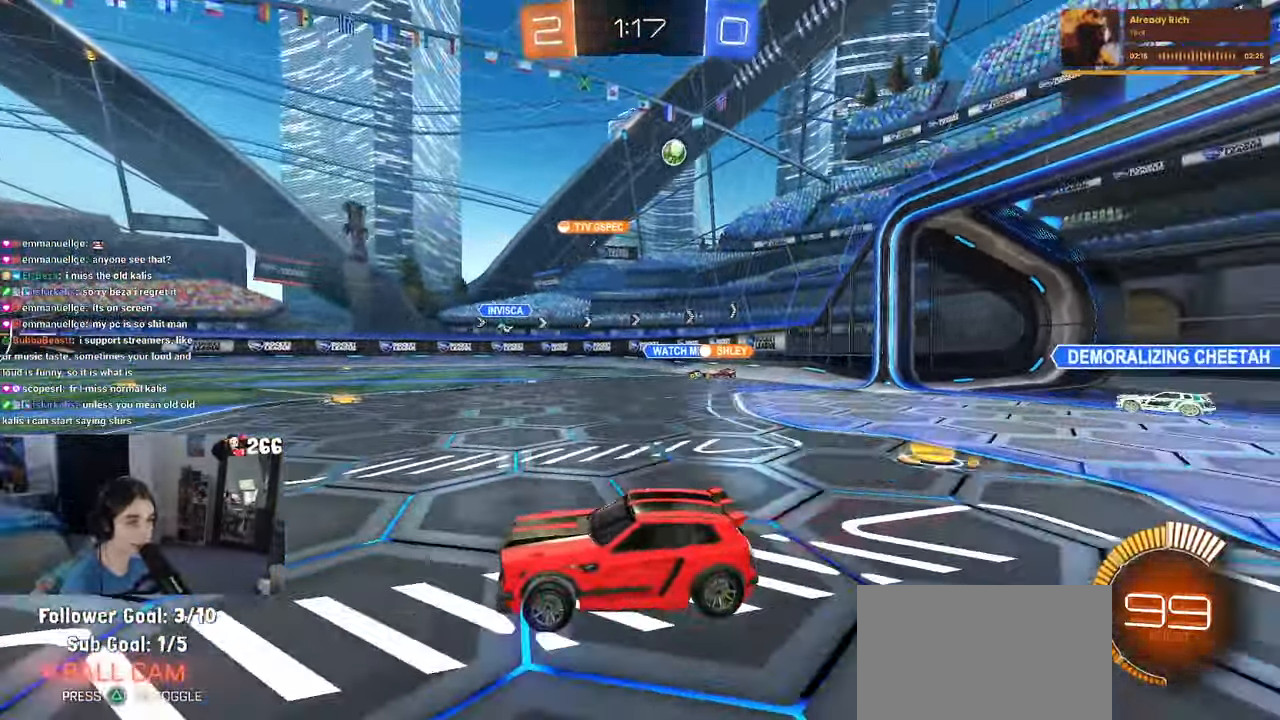
{"dt_ms": 500, "buttons": ["SQUARE", "R2"], "left_stick": "down-left", "right_stick": "center", "events": [[17, "CROSS", "down"], [67, "left_stick", "up-left"], [100, "CROSS", "up"], [150, "CROSS", "down"], [200, "SQUARE", "down"], [217, "TRIANGLE", "up"], [250, "CROSS", "up"], [250, "left_stick", "down"], [384, "R1", "up"], [417, "left_stick", "down-left"]]}
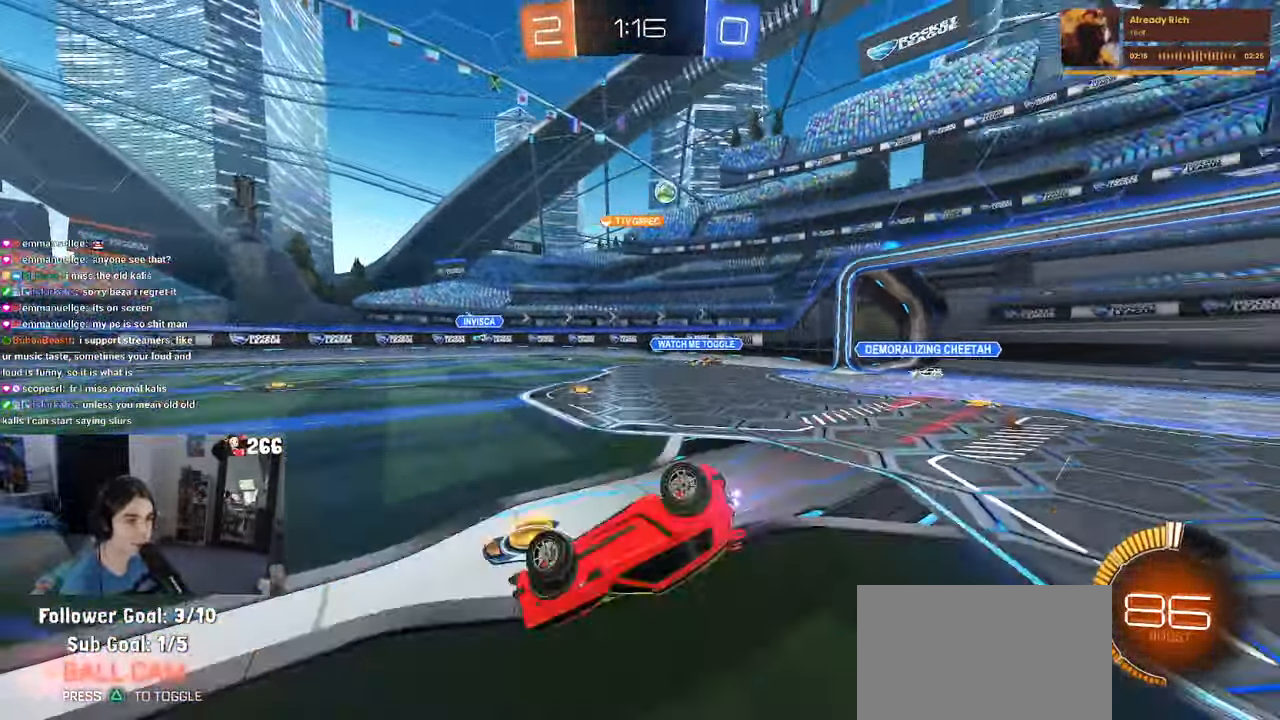
{"dt_ms": 500, "buttons": ["SQUARE", "R2"], "left_stick": "down-left", "right_stick": "center", "events": []}
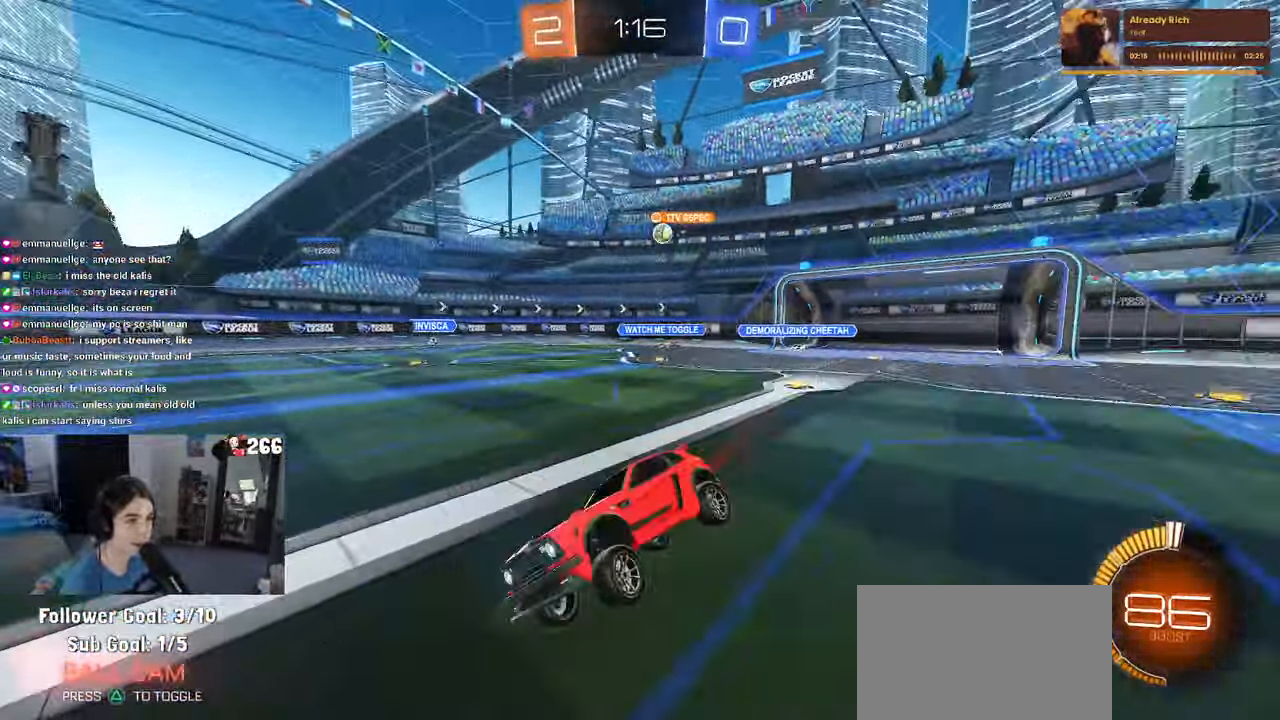
{"dt_ms": 500, "buttons": ["R2"], "left_stick": "center", "right_stick": "center", "events": [[100, "SQUARE", "up"], [150, "left_stick", "center"]]}
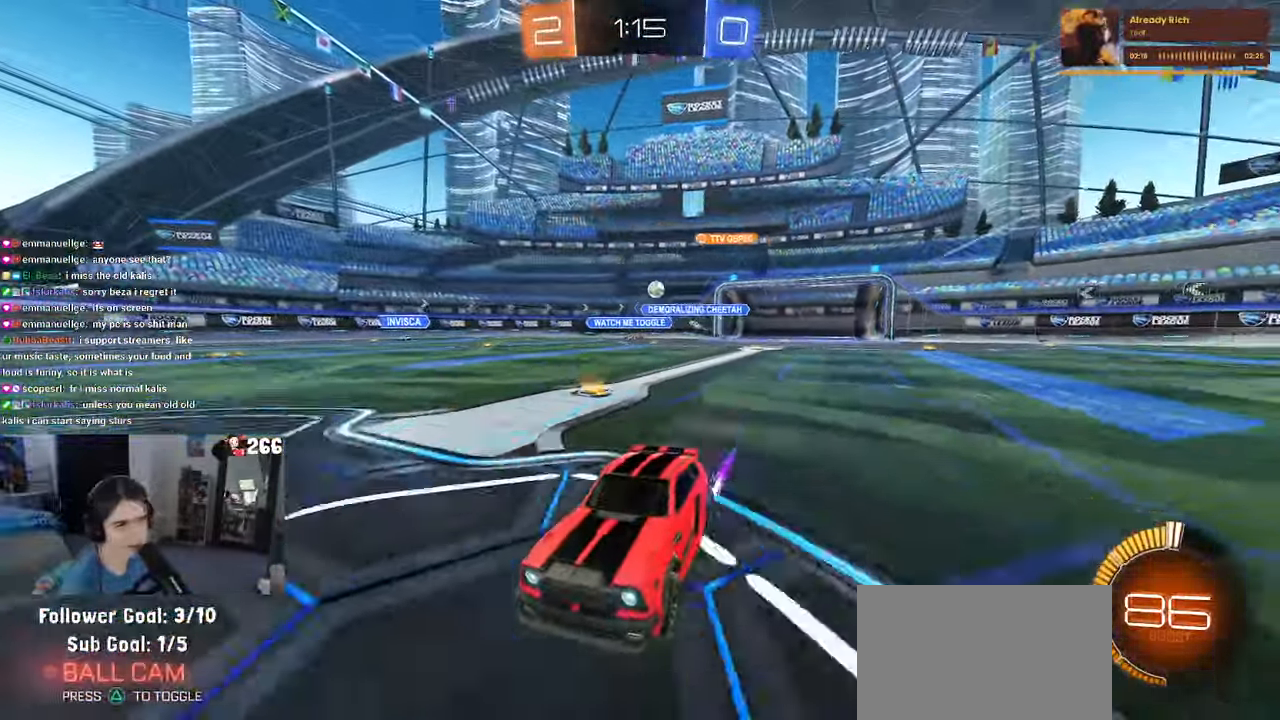
{"dt_ms": 500, "buttons": ["R2"], "left_stick": "center", "right_stick": "center", "events": []}